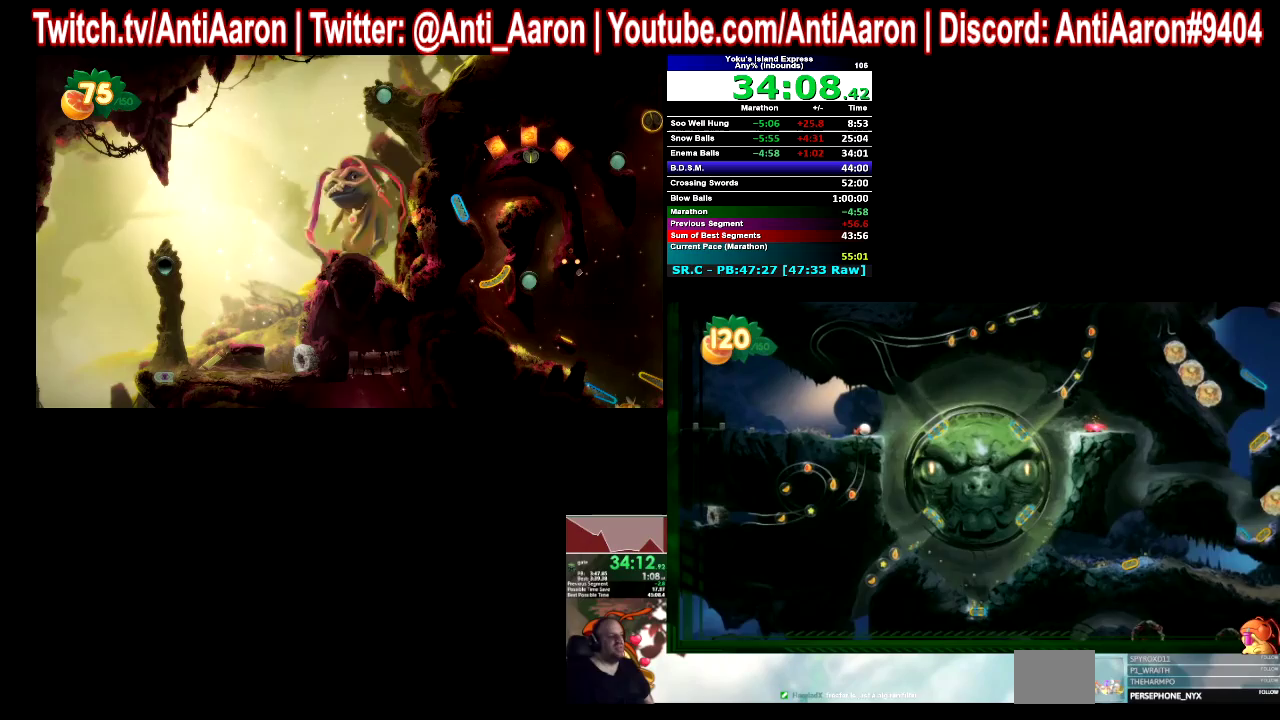
Gameplay with a controller (Xbox layout); each line is a JSON object with the inputs held at the frame after it. "events" lists button and stick changes between this image and that frame as [ms after this image, input, new state], when the widget could be followed in between. This overlay highlights the sticks when they move; stick clicks (L3 R3) are not distinguishable. Not read: L2 L3 R1 R2 R3.
{"buttons": [], "left_stick": "right", "right_stick": "center"}
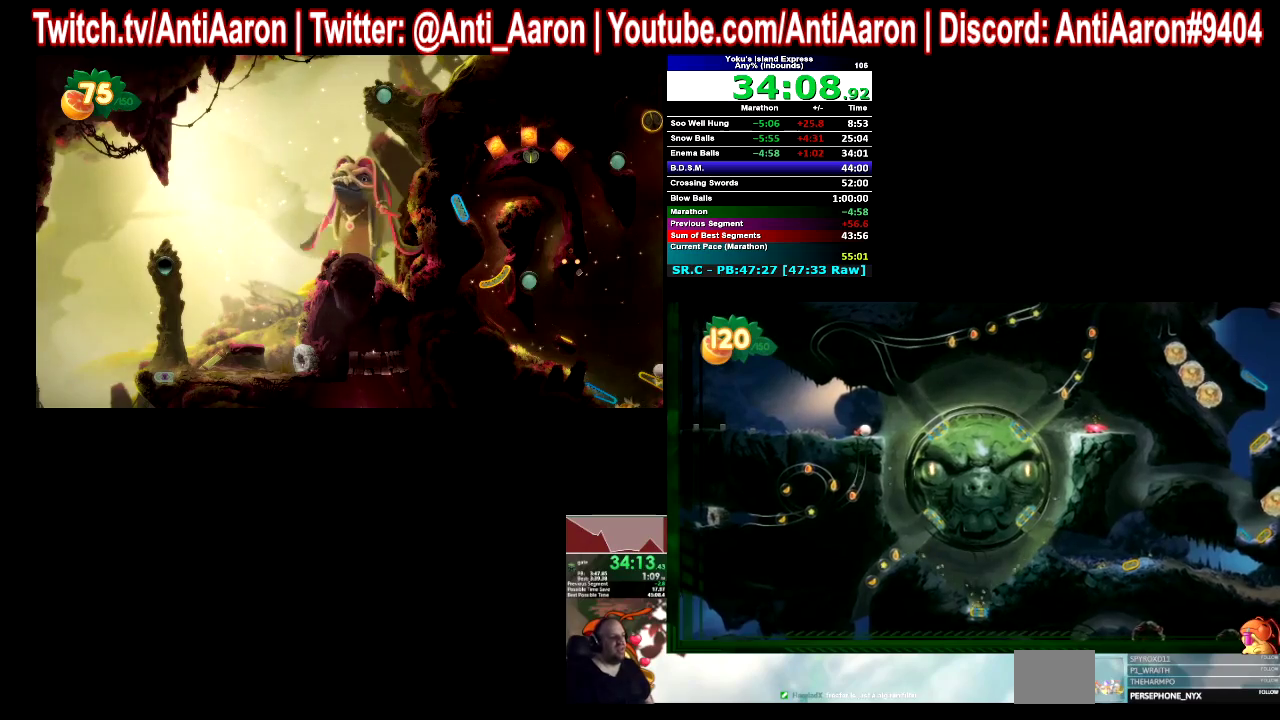
{"buttons": ["B"], "left_stick": "right", "right_stick": "center"}
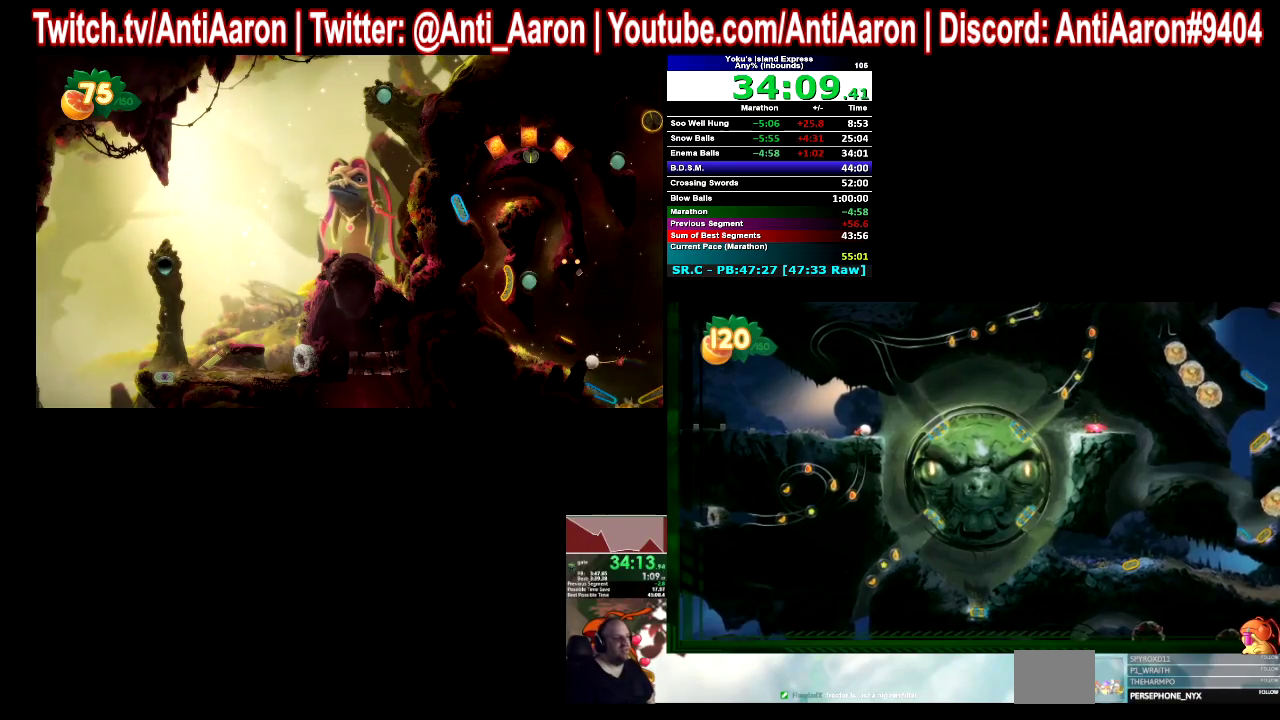
{"buttons": [], "left_stick": "right", "right_stick": "center"}
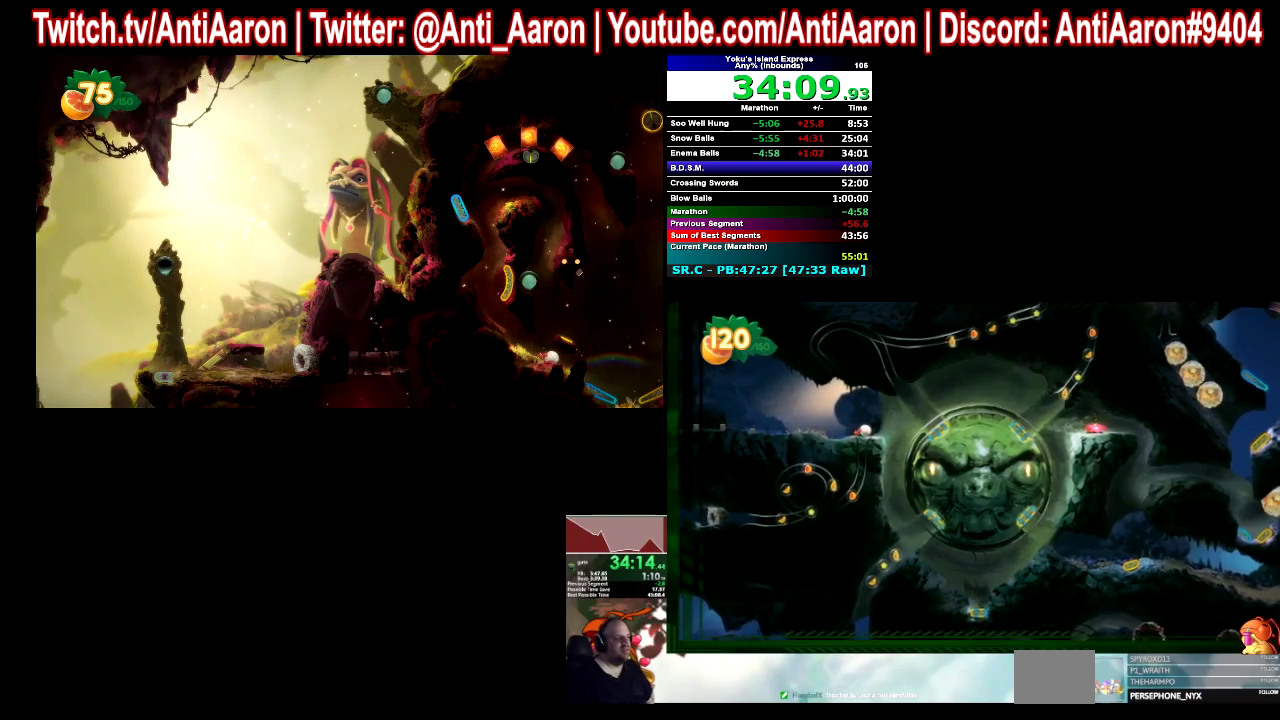
{"buttons": [], "left_stick": "right", "right_stick": "center"}
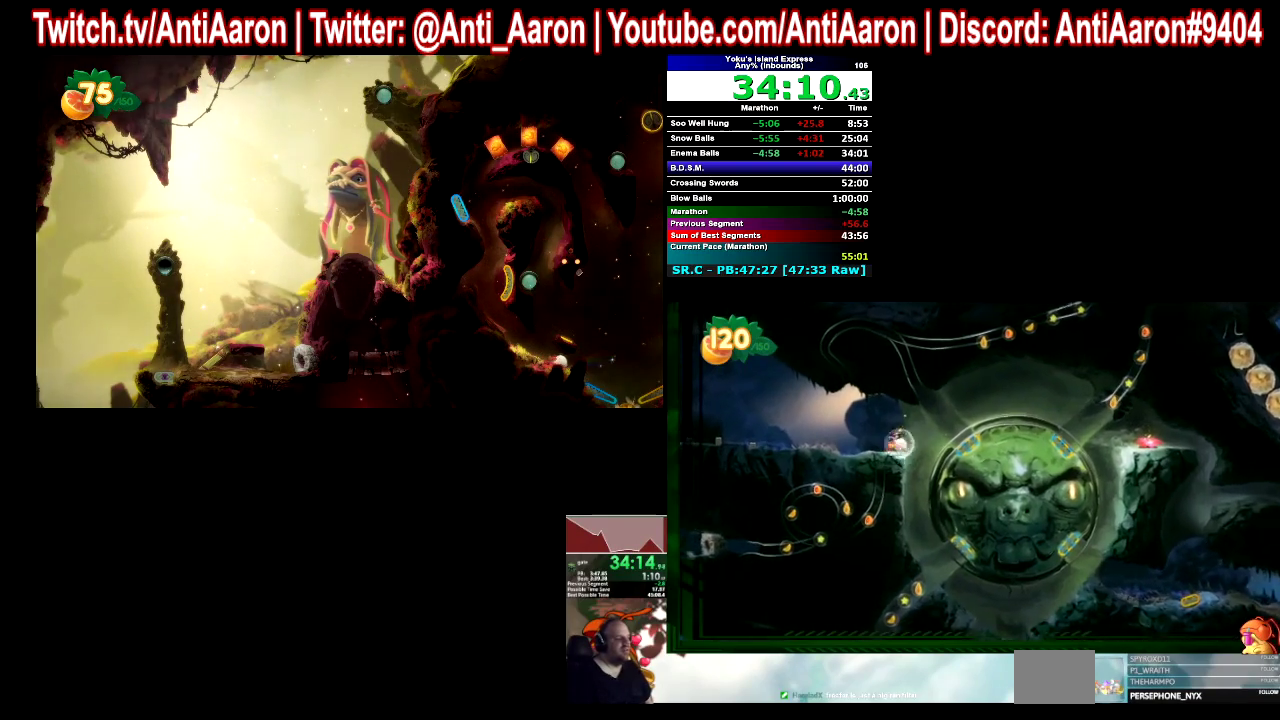
{"buttons": [], "left_stick": "center", "right_stick": "center", "events": [[433, "left_stick", "center"]]}
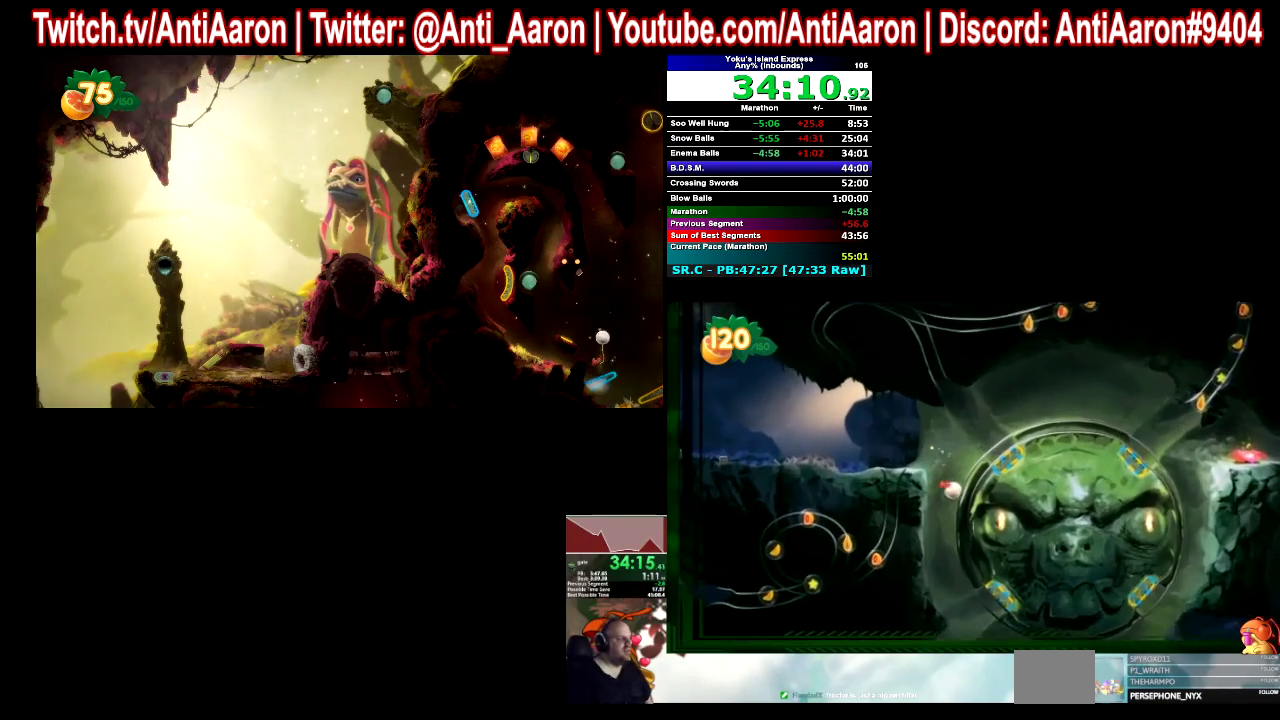
{"buttons": [], "left_stick": "center", "right_stick": "center"}
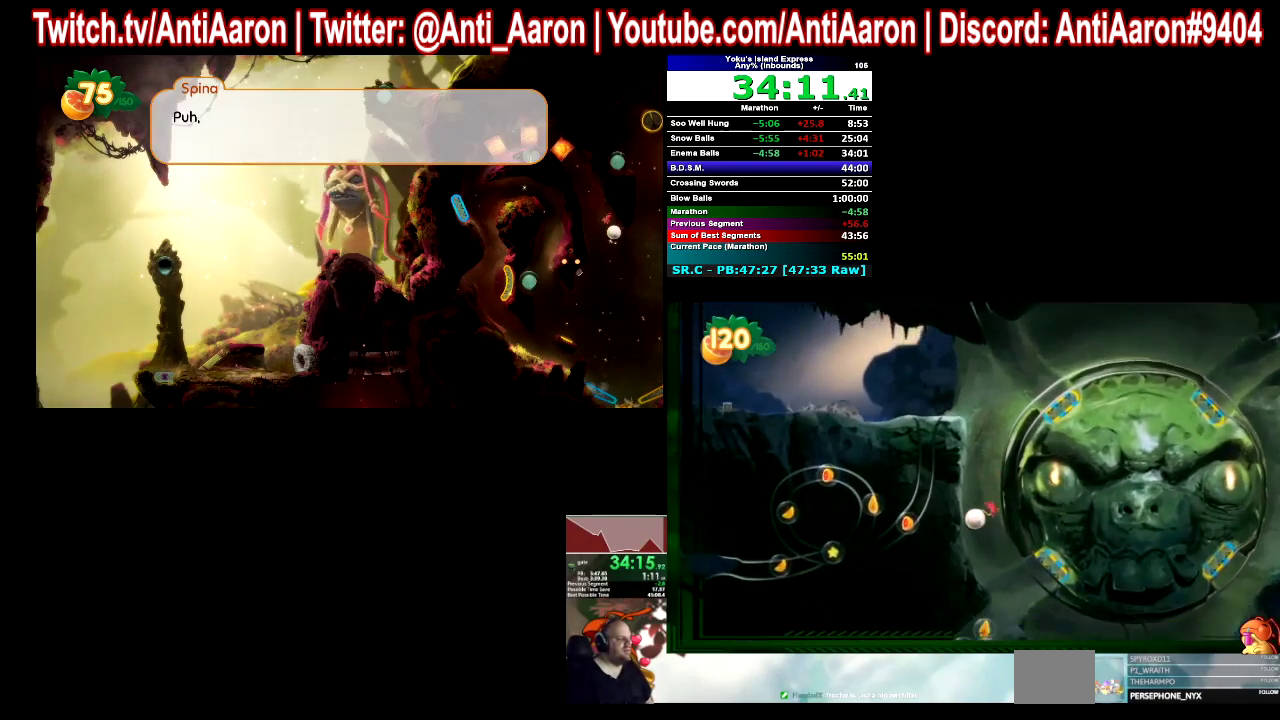
{"buttons": [], "left_stick": "center", "right_stick": "center"}
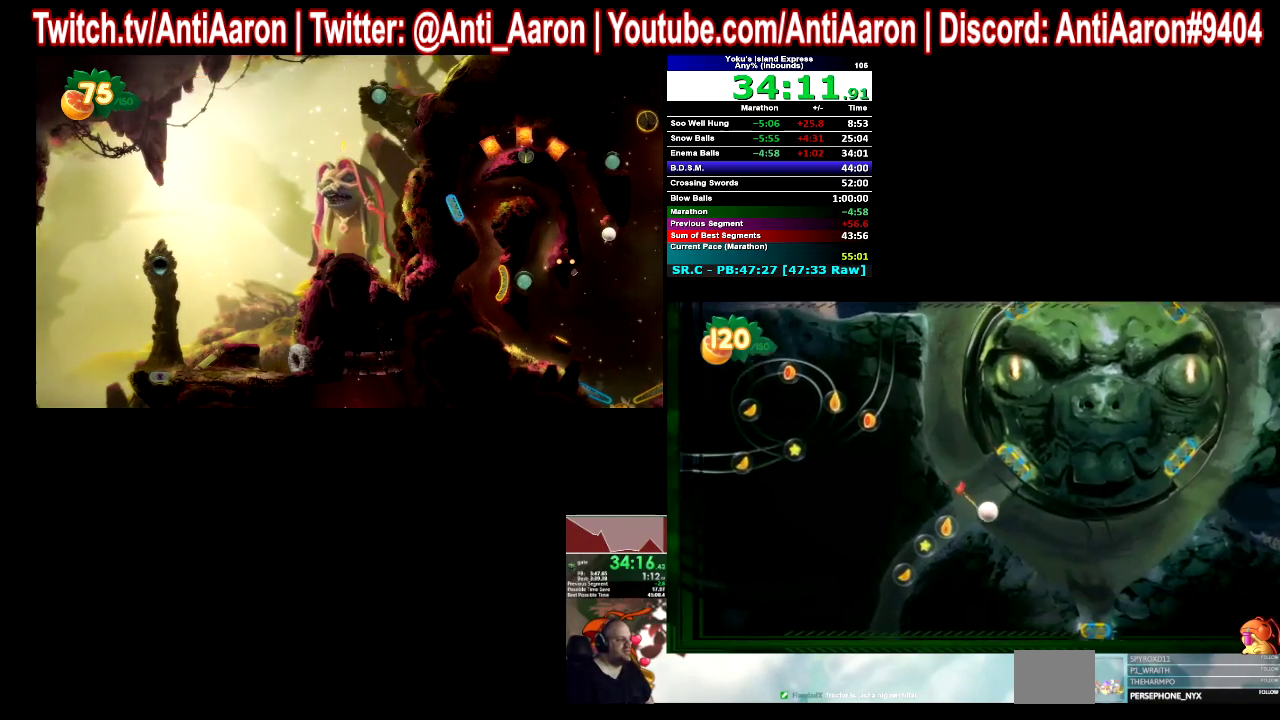
{"buttons": [], "left_stick": "center", "right_stick": "center"}
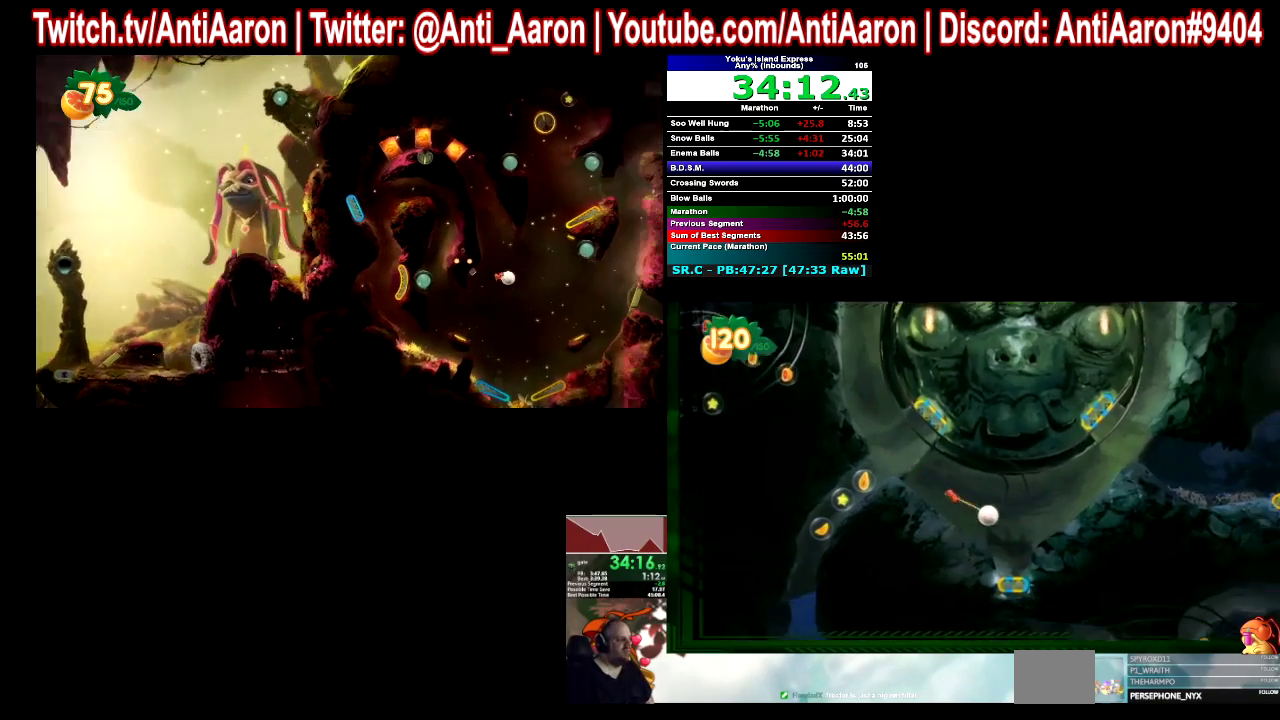
{"buttons": [], "left_stick": "center", "right_stick": "center"}
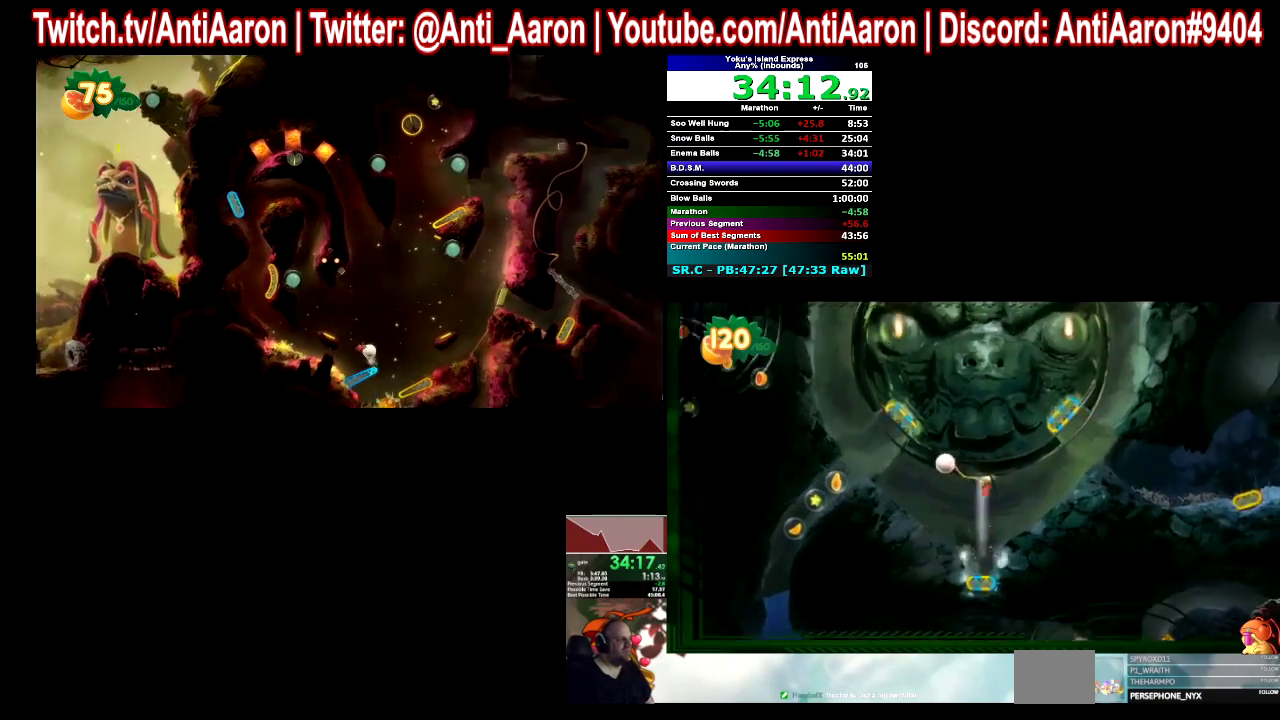
{"buttons": [], "left_stick": "right", "right_stick": "center", "events": [[500, "left_stick", "right"]]}
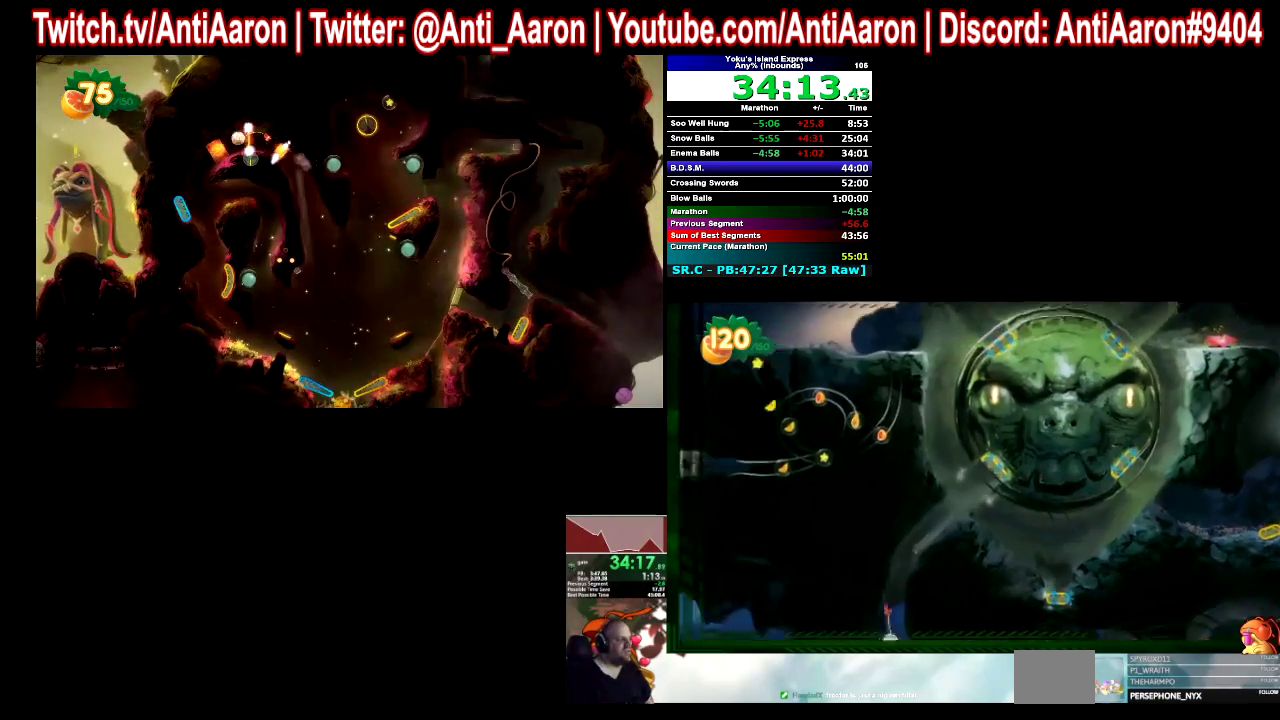
{"buttons": [], "left_stick": "right", "right_stick": "center"}
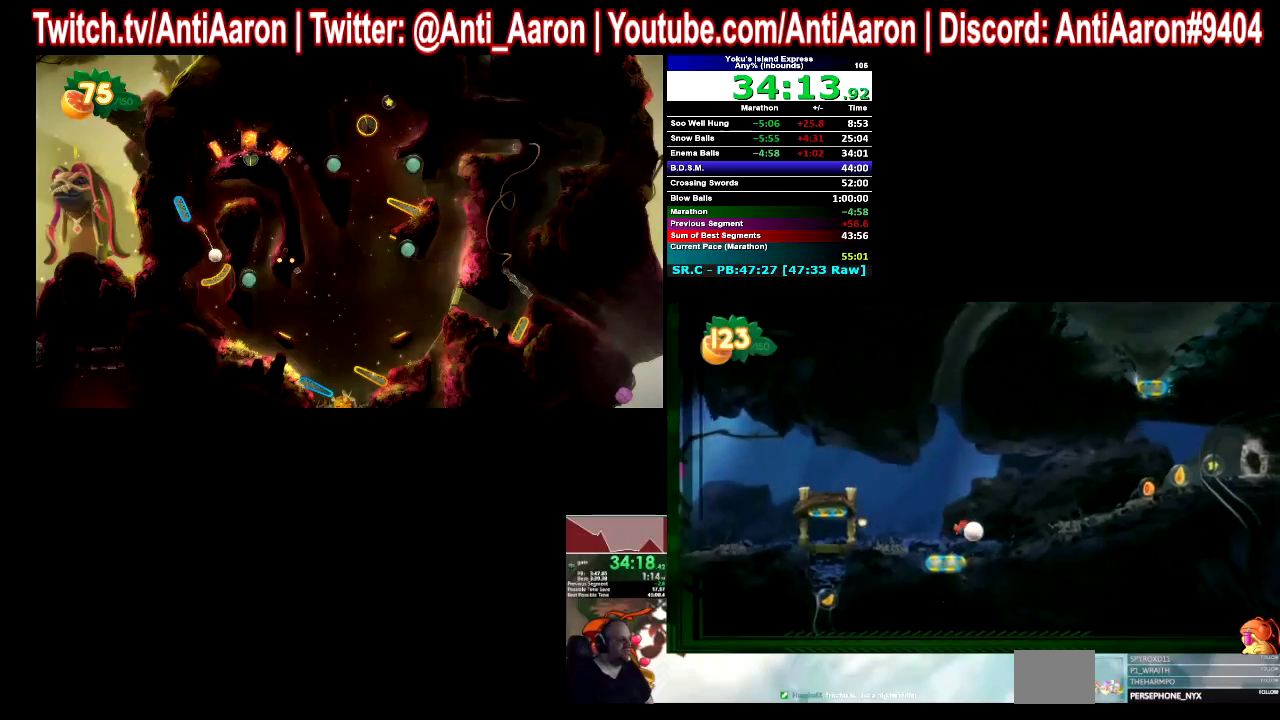
{"buttons": [], "left_stick": "right", "right_stick": "center"}
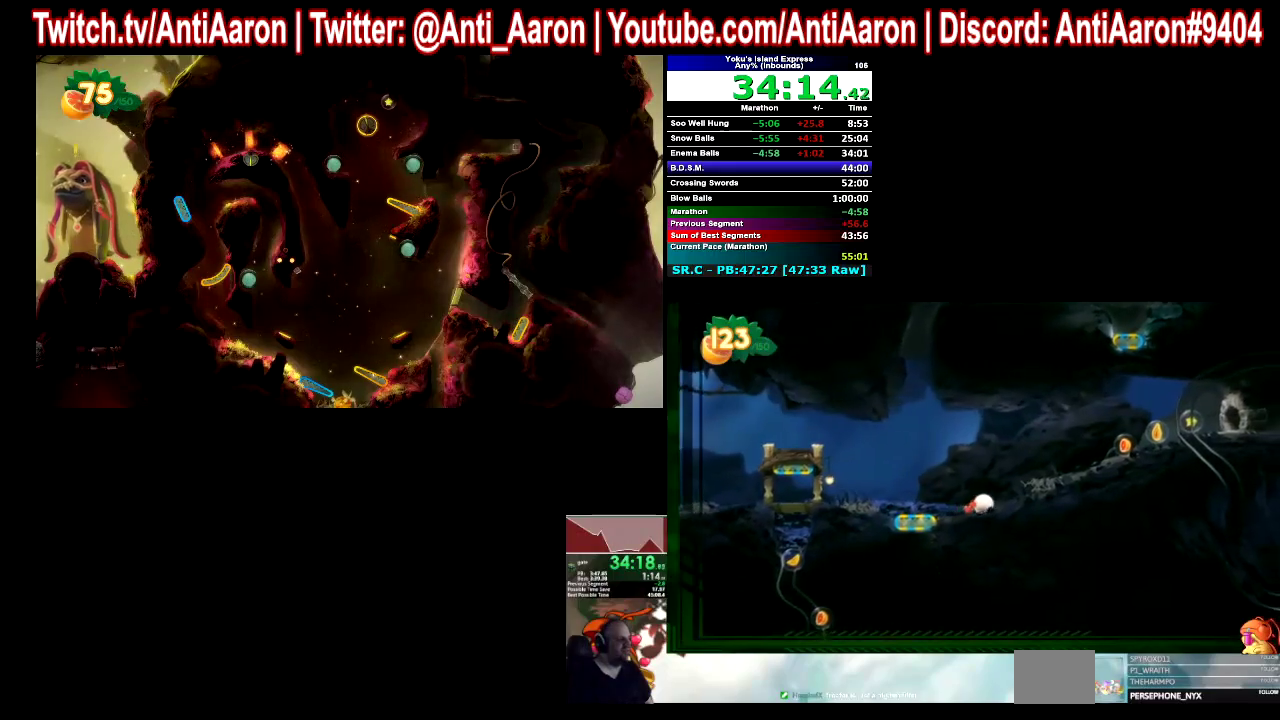
{"buttons": [], "left_stick": "right", "right_stick": "center"}
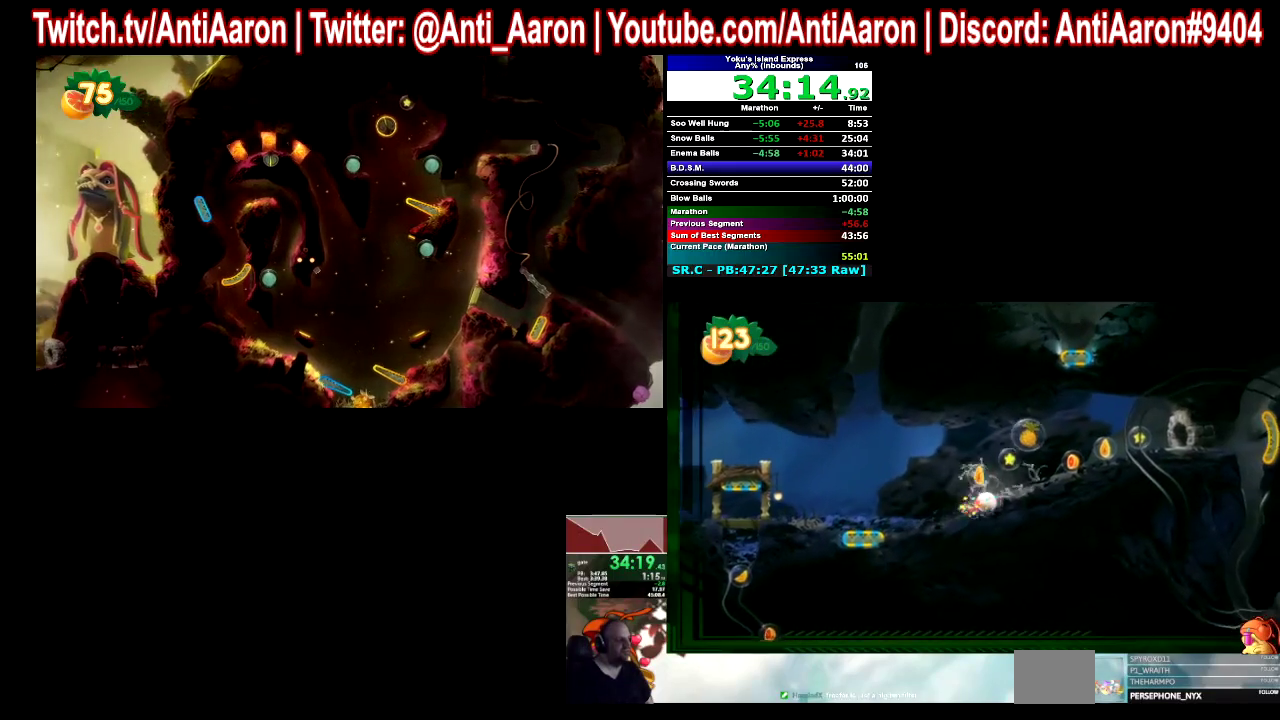
{"buttons": ["A"], "left_stick": "right", "right_stick": "center"}
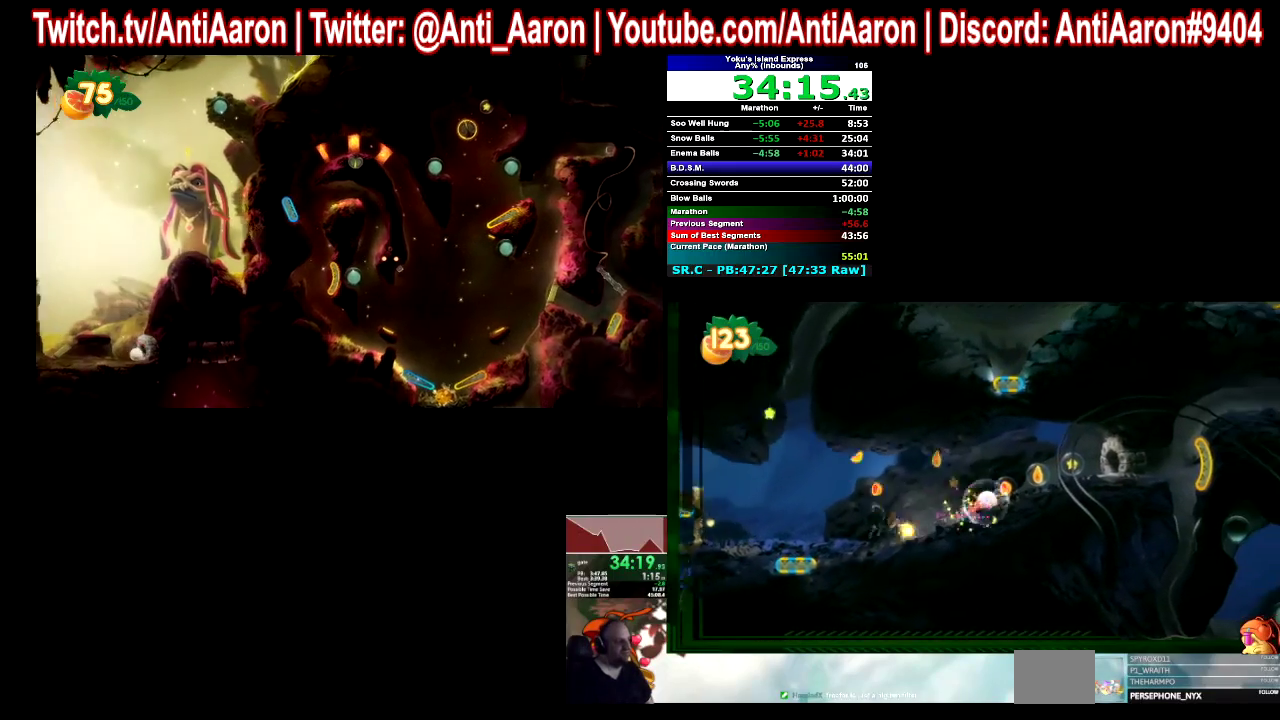
{"buttons": [], "left_stick": "right", "right_stick": "center"}
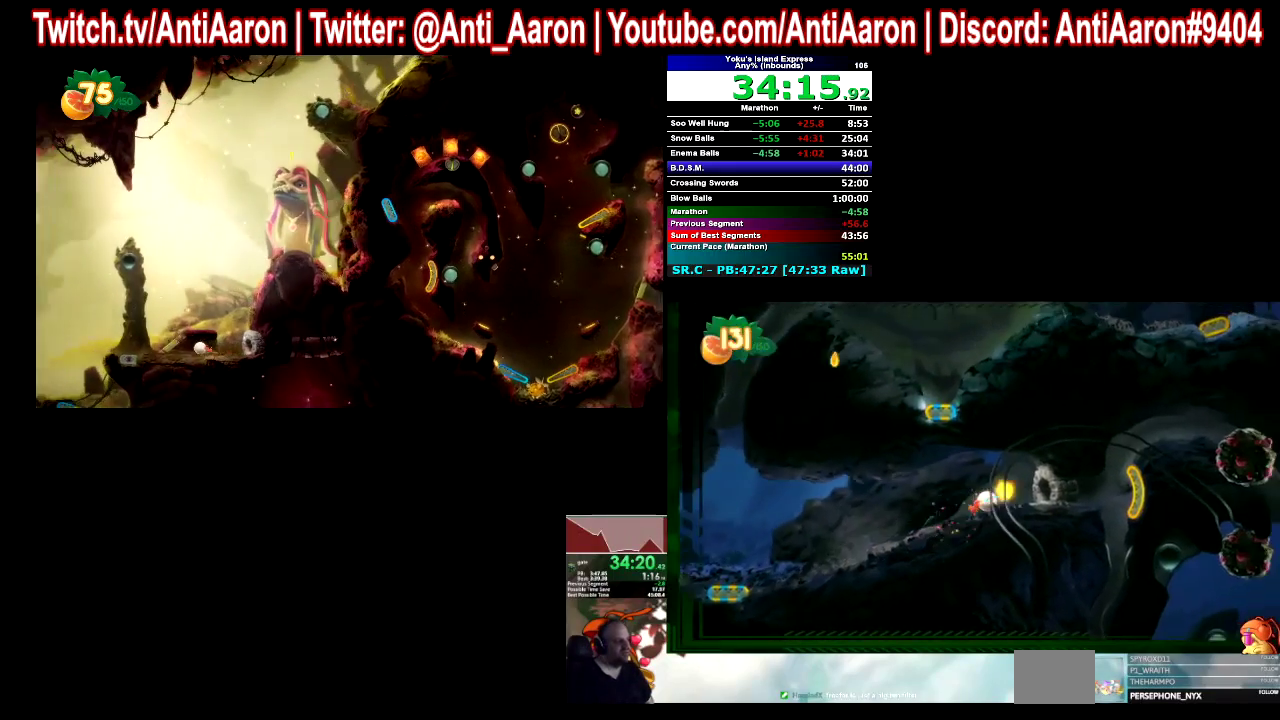
{"buttons": [], "left_stick": "right", "right_stick": "center"}
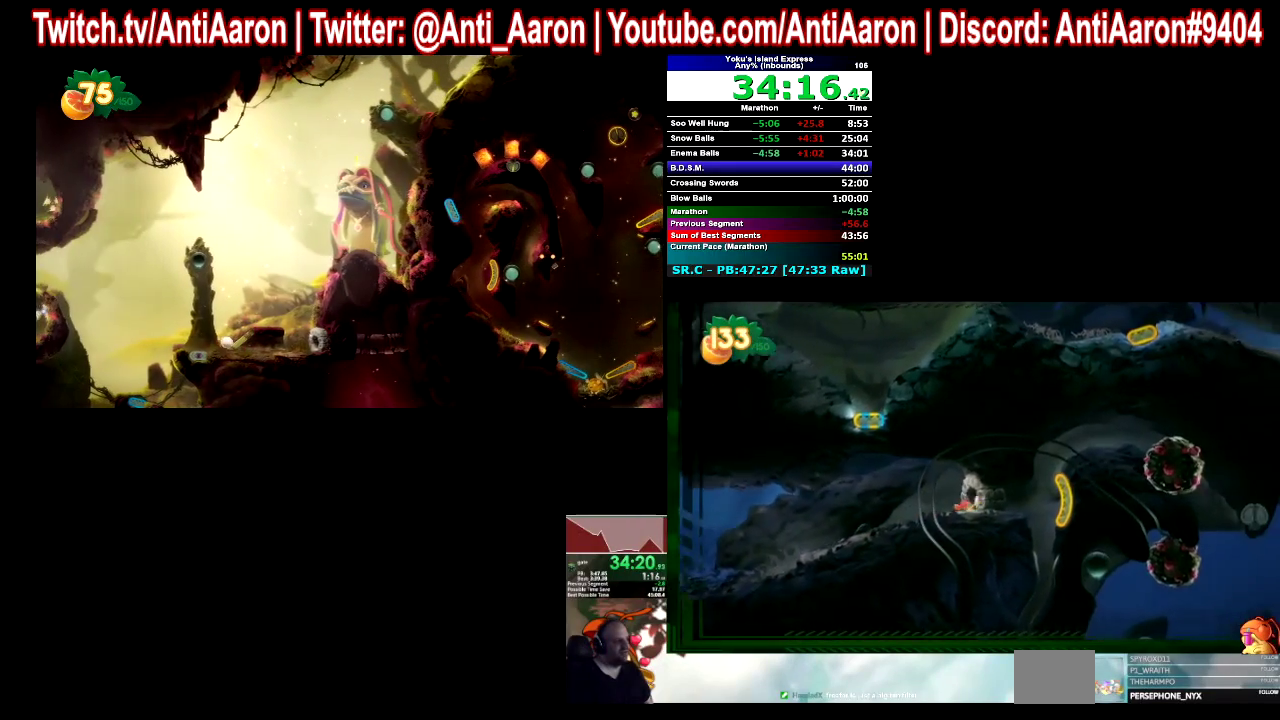
{"buttons": [], "left_stick": "right", "right_stick": "center"}
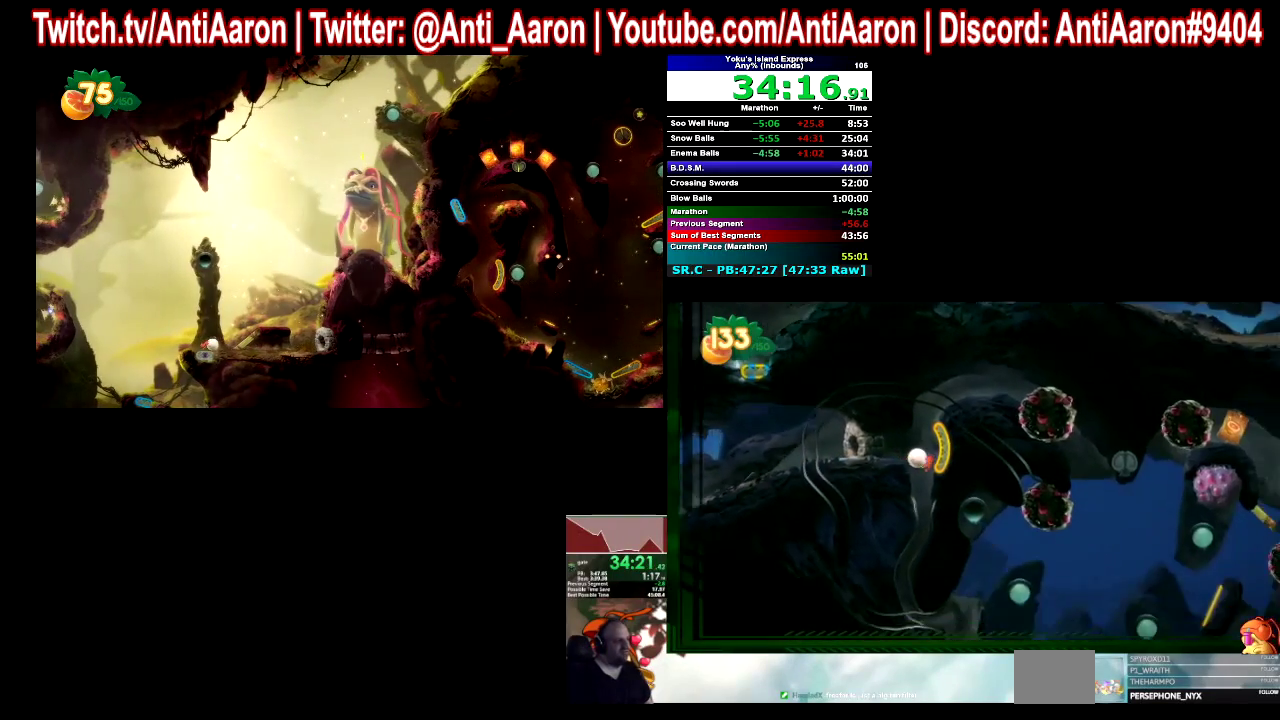
{"buttons": [], "left_stick": "center", "right_stick": "center", "events": [[133, "left_stick", "center"]]}
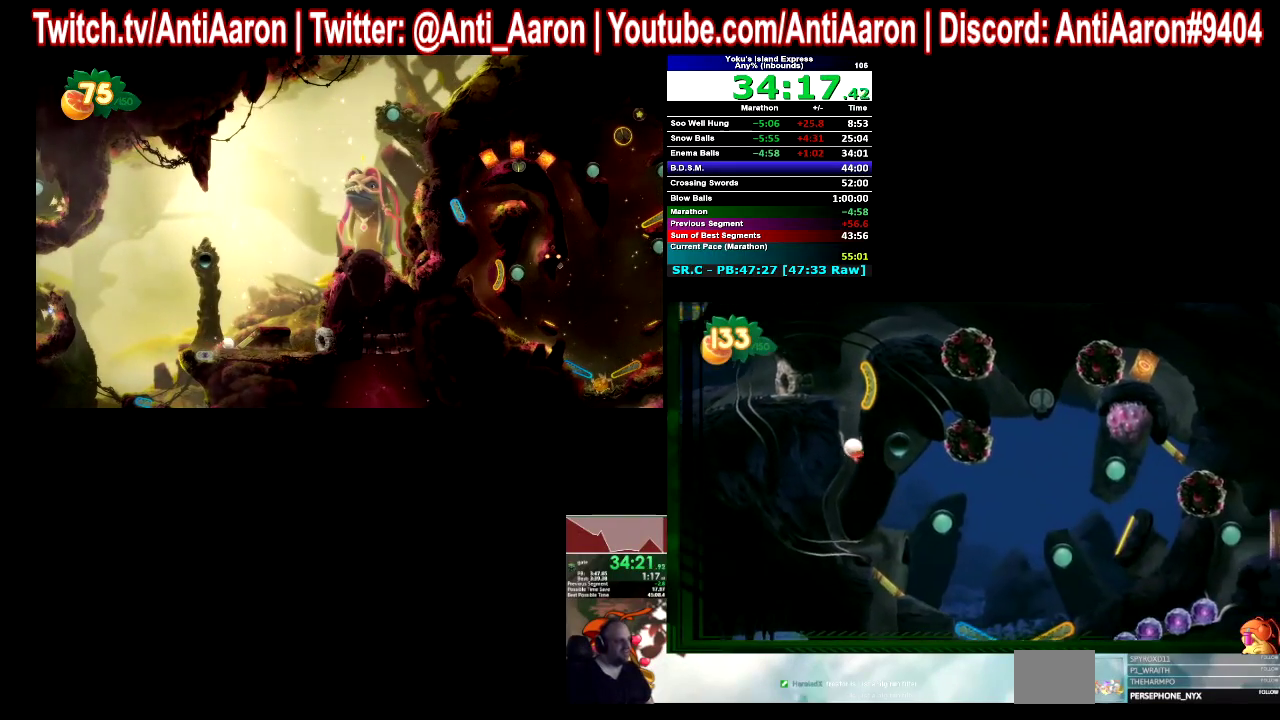
{"buttons": [], "left_stick": "center", "right_stick": "center"}
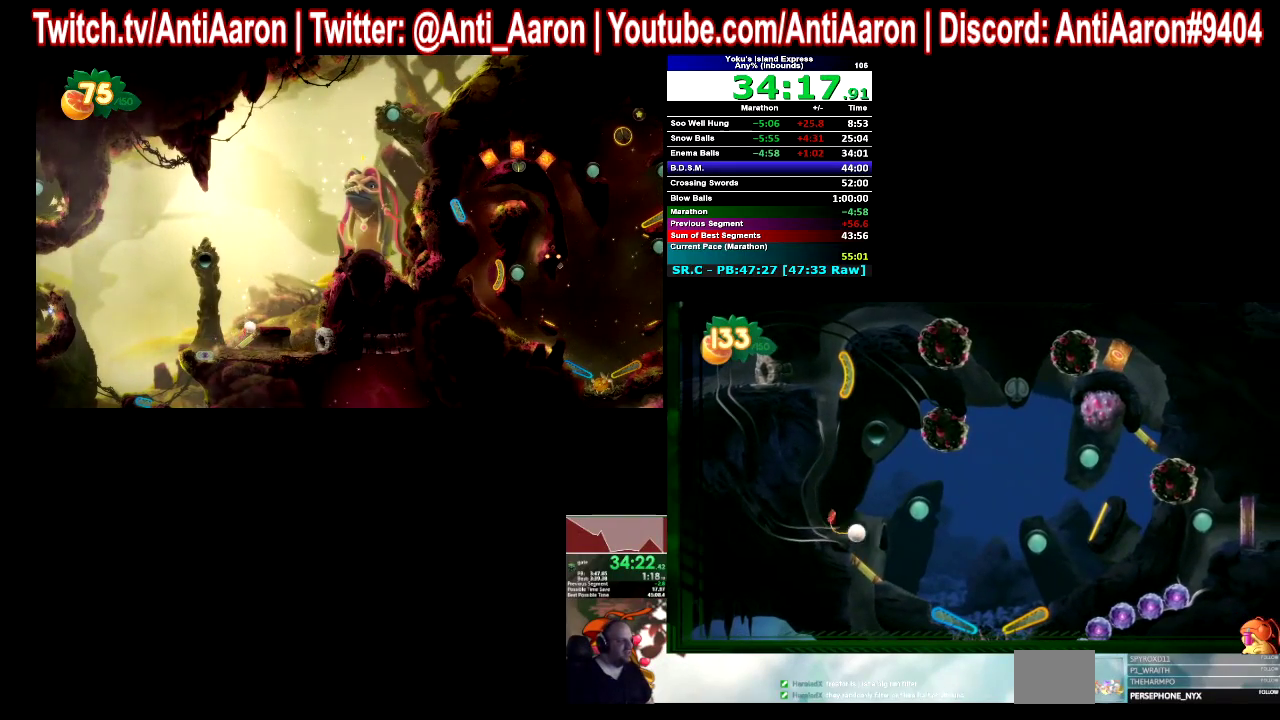
{"buttons": [], "left_stick": "center", "right_stick": "center"}
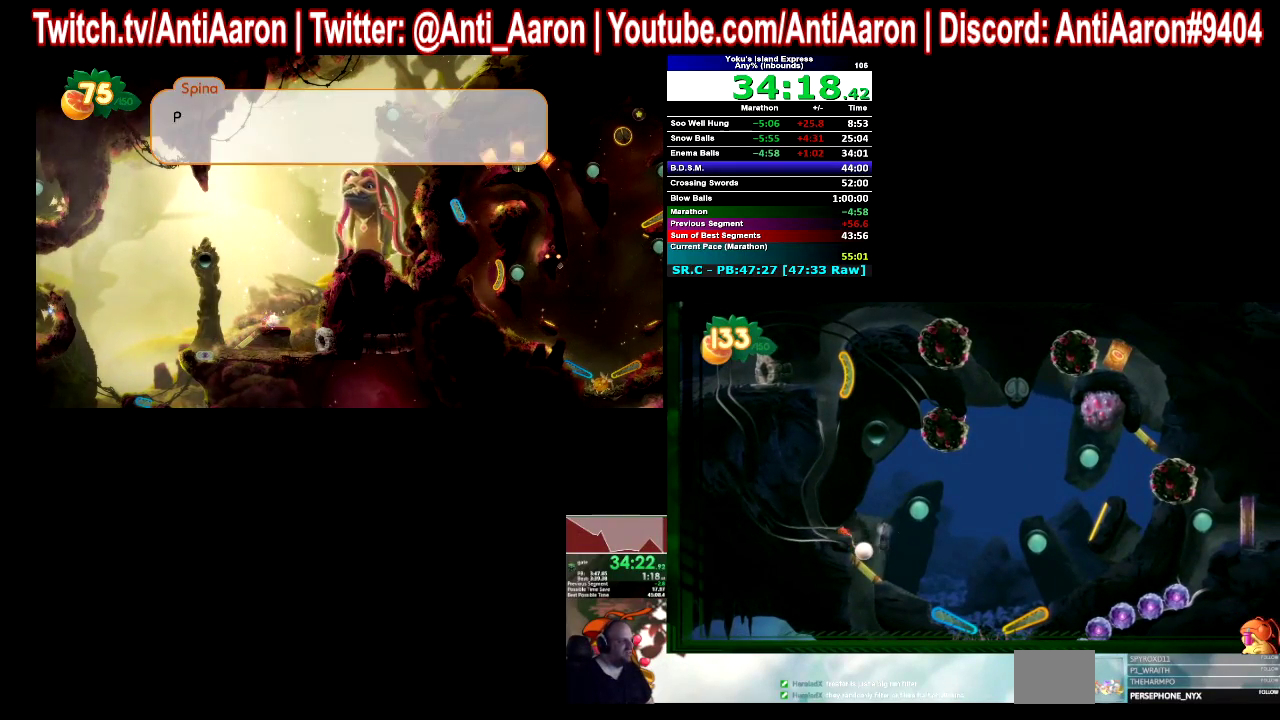
{"buttons": [], "left_stick": "center", "right_stick": "center"}
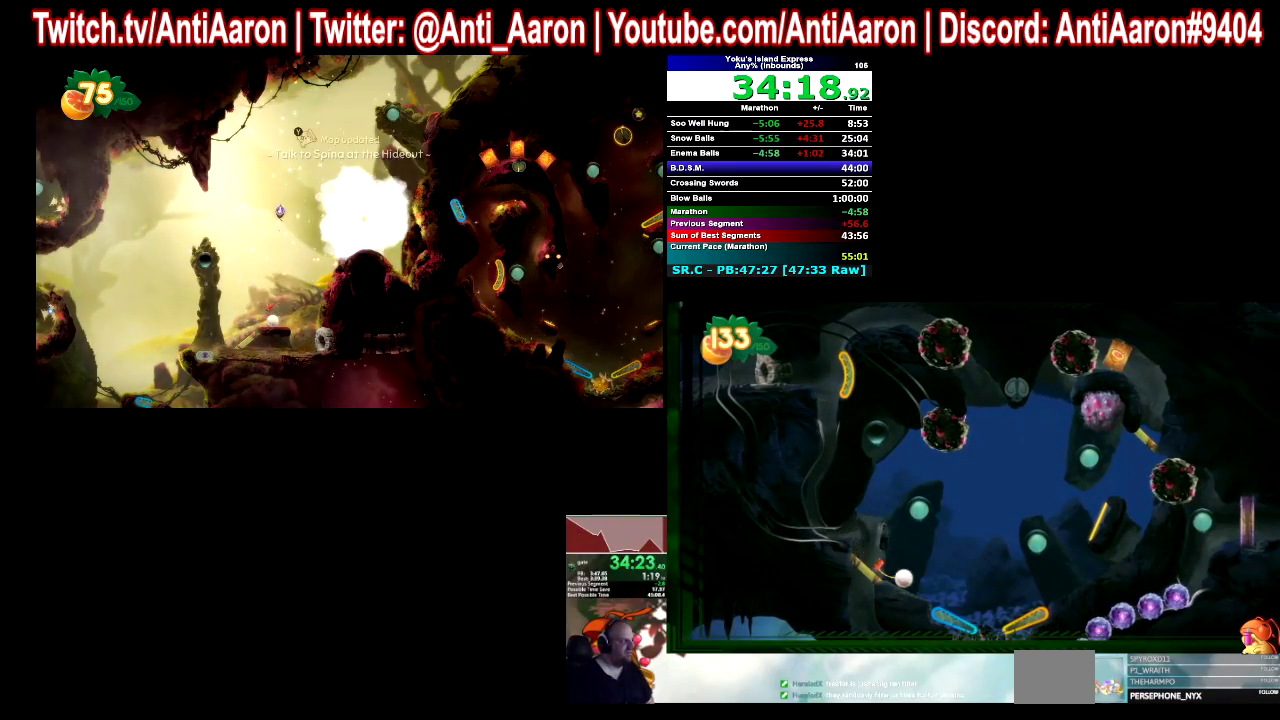
{"buttons": [], "left_stick": "center", "right_stick": "center"}
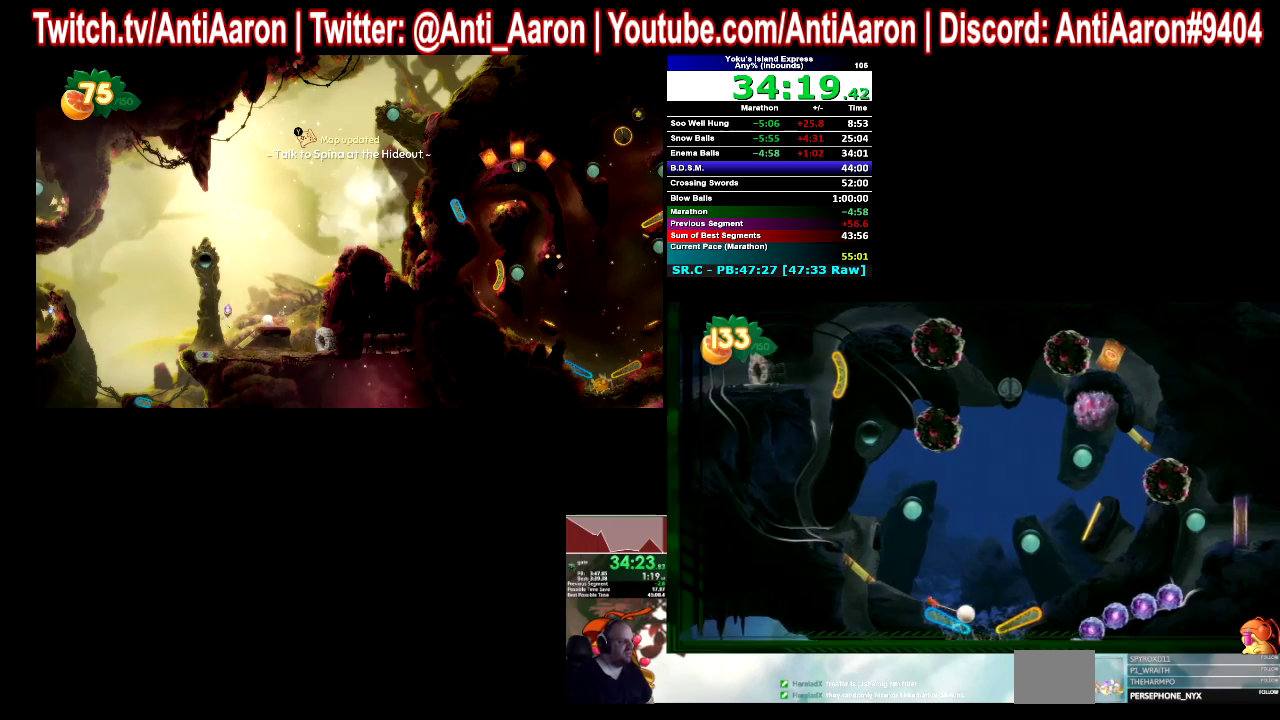
{"buttons": ["L1"], "left_stick": "center", "right_stick": "center"}
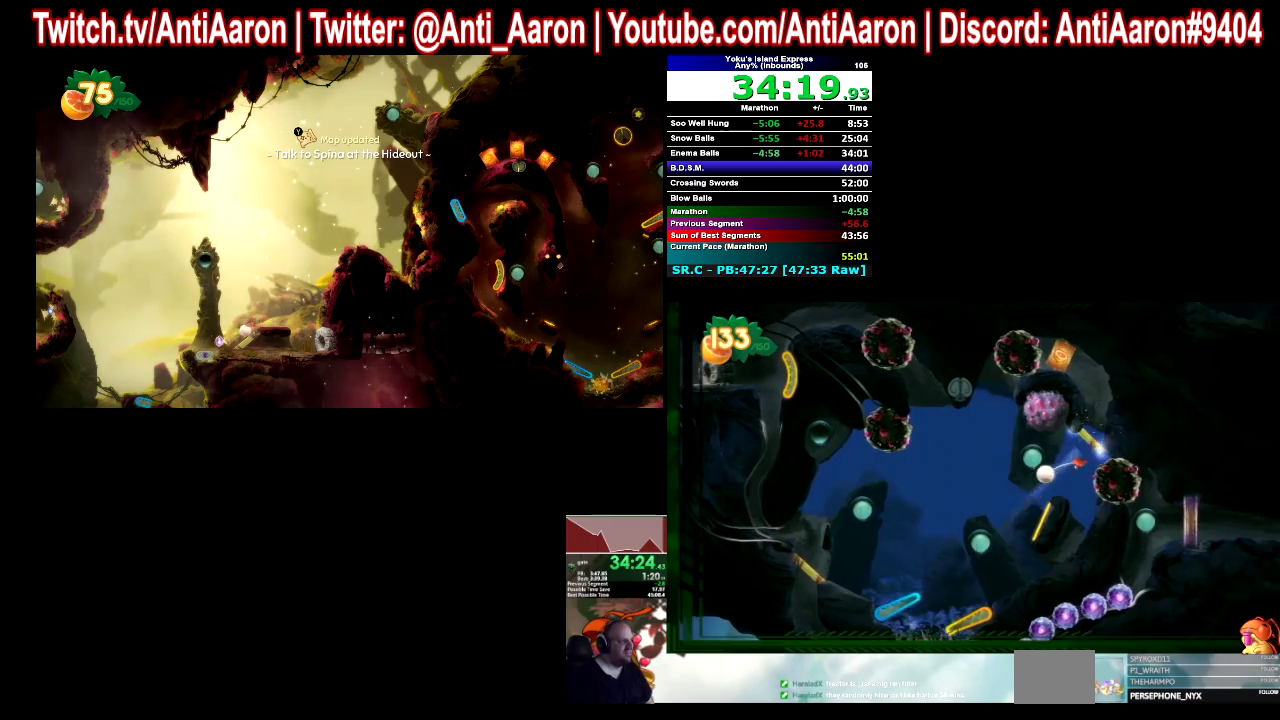
{"buttons": [], "left_stick": "center", "right_stick": "center"}
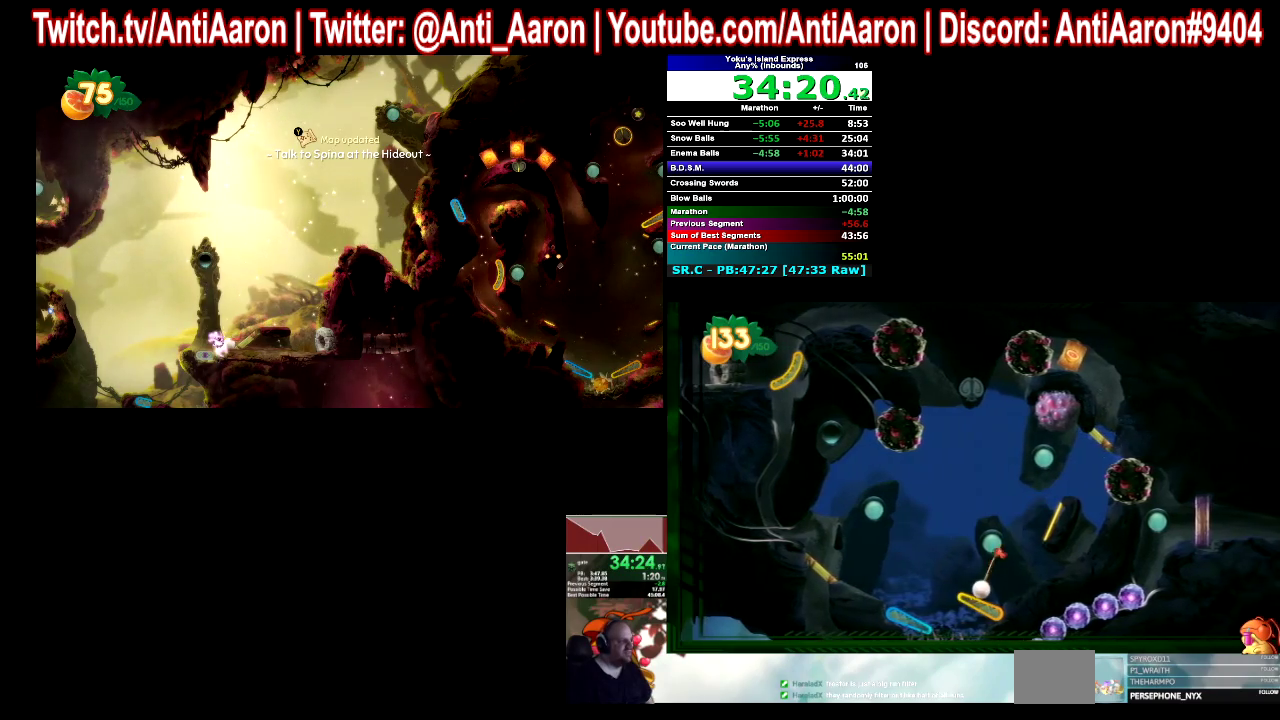
{"buttons": [], "left_stick": "center", "right_stick": "center"}
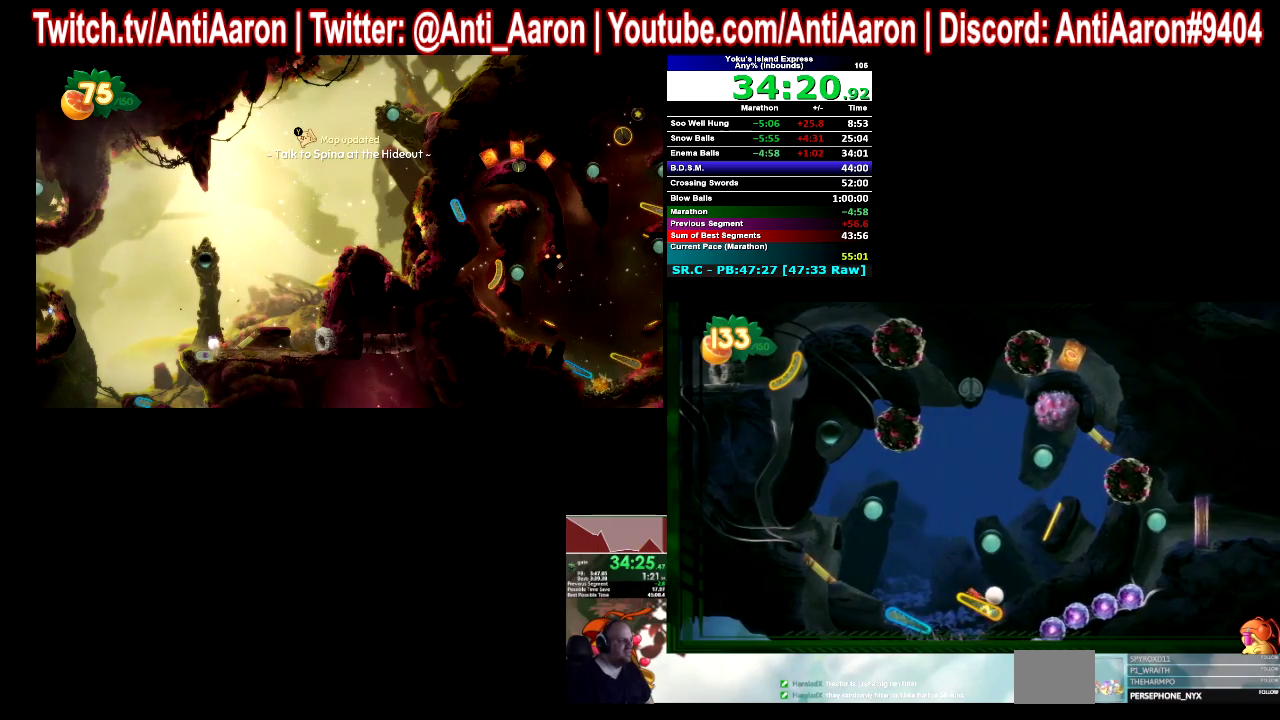
{"buttons": [], "left_stick": "left", "right_stick": "center", "events": [[133, "left_stick", "left"]]}
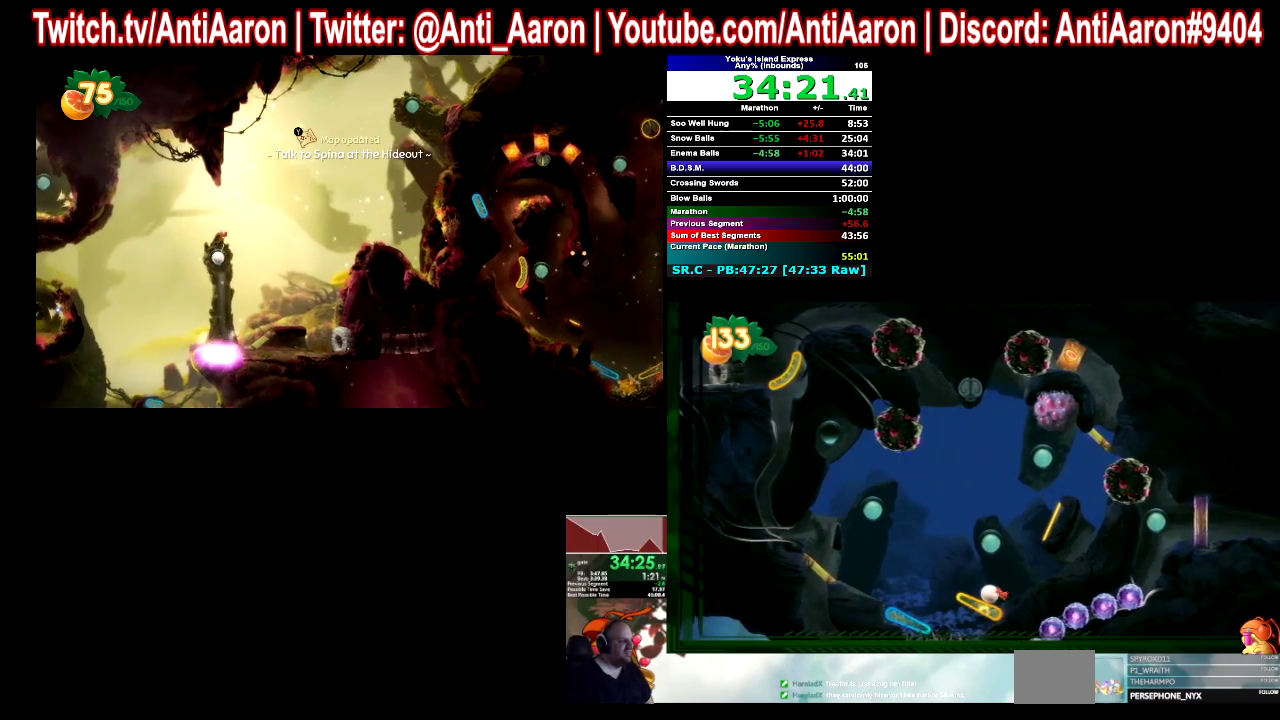
{"buttons": [], "left_stick": "left", "right_stick": "center"}
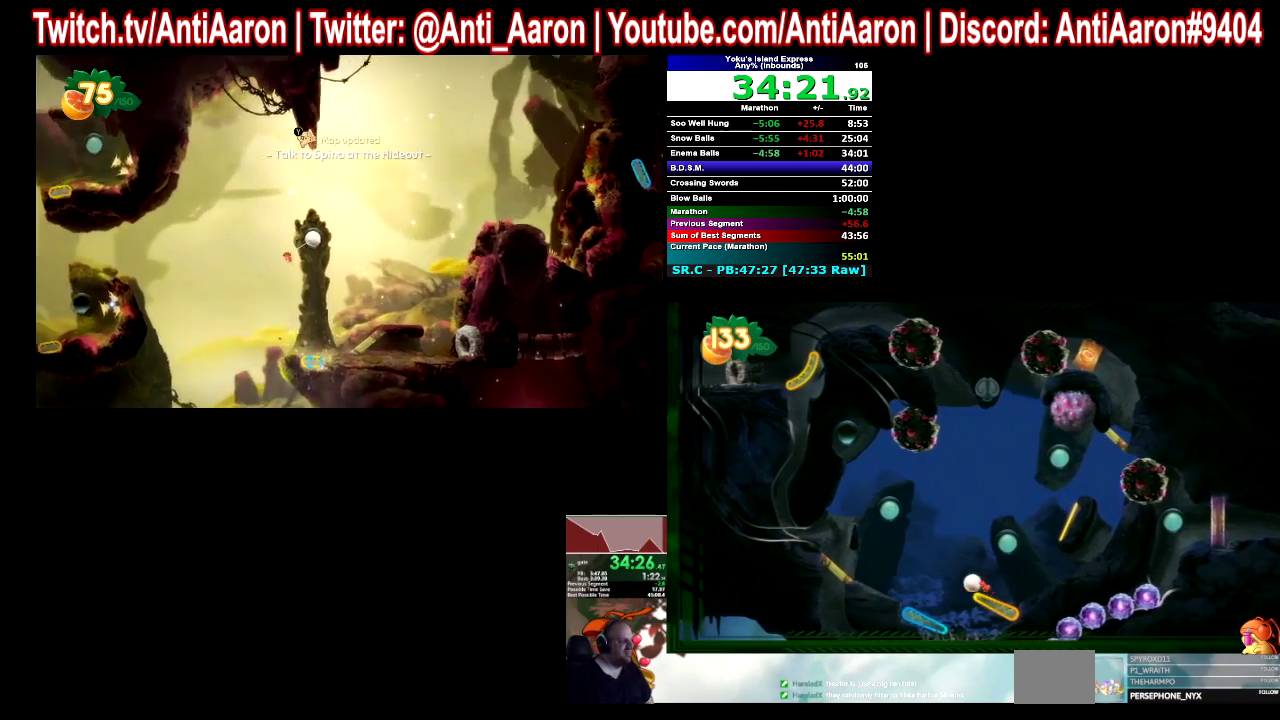
{"buttons": [], "left_stick": "center", "right_stick": "center", "events": [[233, "left_stick", "center"]]}